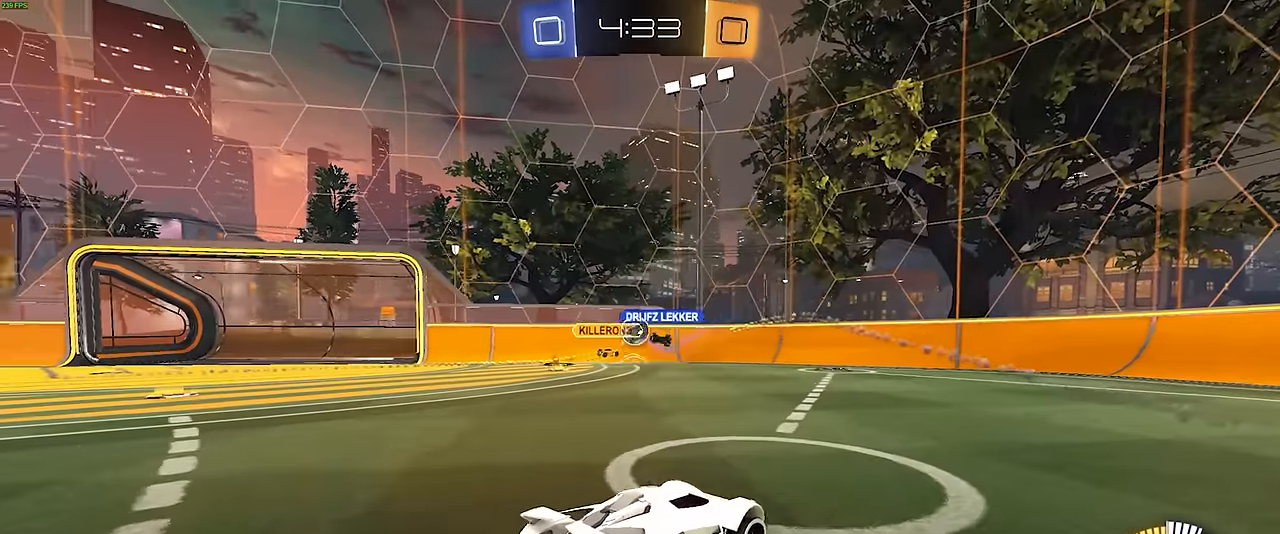
Gameplay with a controller (PlayStation layout); each line is a JSON object with the inputs held at the frame after it. "events" lists button and stick changes between this image and that frame as [ms after this image, input, new state], when the widget could be followed in between. Not read: DPAD_DOWN DPAD_LEFT DPAD_RIGHT DPAD_UP L3 R3 SELECT START right_stick.
{"buttons": ["L2", "R2"], "left_stick": "down-right", "events": [[50, "left_stick", "right"], [283, "left_stick", "center"], [333, "R2", "up"], [416, "left_stick", "down-right"], [466, "R2", "down"], [500, "L2", "down"]]}
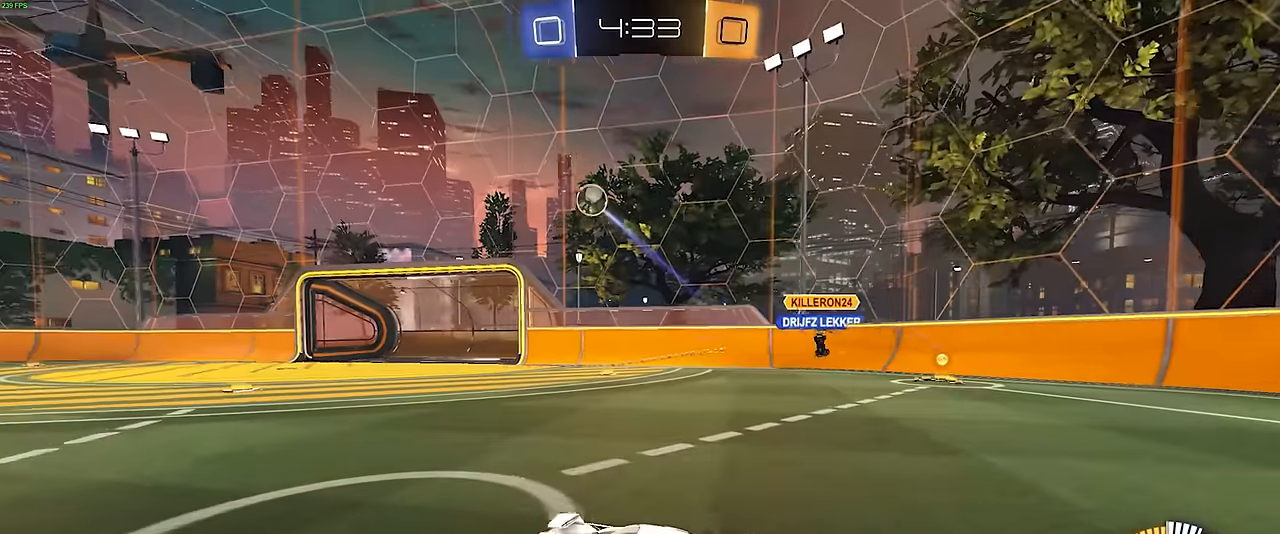
{"buttons": ["CROSS", "L2"], "left_stick": "down", "events": [[16, "R2", "up"], [266, "left_stick", "down"], [316, "CROSS", "down"], [366, "CROSS", "up"], [450, "CROSS", "down"]]}
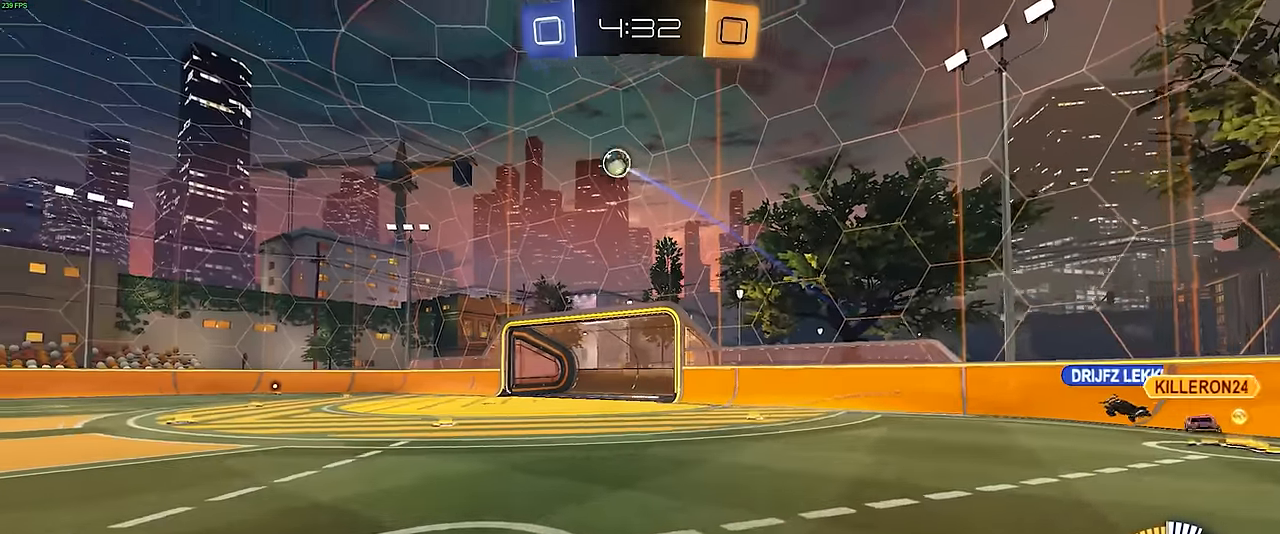
{"buttons": ["L1", "R1", "R2"], "left_stick": "up", "events": [[50, "CROSS", "up"], [166, "L2", "up"], [250, "R2", "down"], [266, "R1", "down"], [266, "left_stick", "up"], [316, "L1", "down"]]}
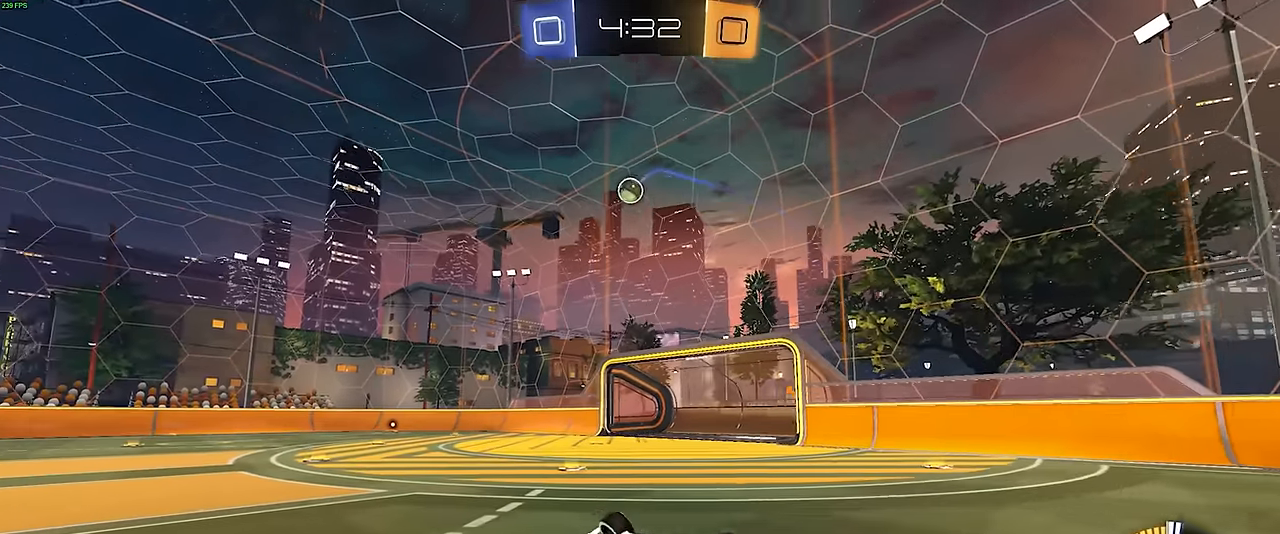
{"buttons": ["R1", "R2"], "left_stick": "left", "events": [[150, "left_stick", "up-left"], [266, "L1", "up"], [383, "left_stick", "left"]]}
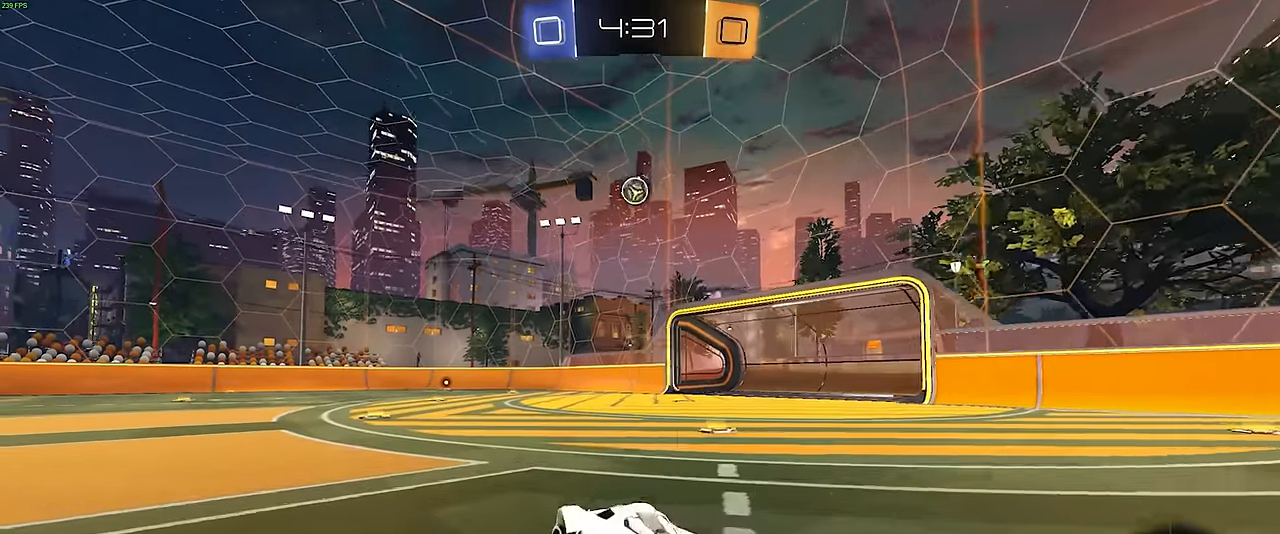
{"buttons": ["R1", "R2"], "left_stick": "center", "events": [[50, "left_stick", "center"], [250, "left_stick", "left"], [350, "left_stick", "center"]]}
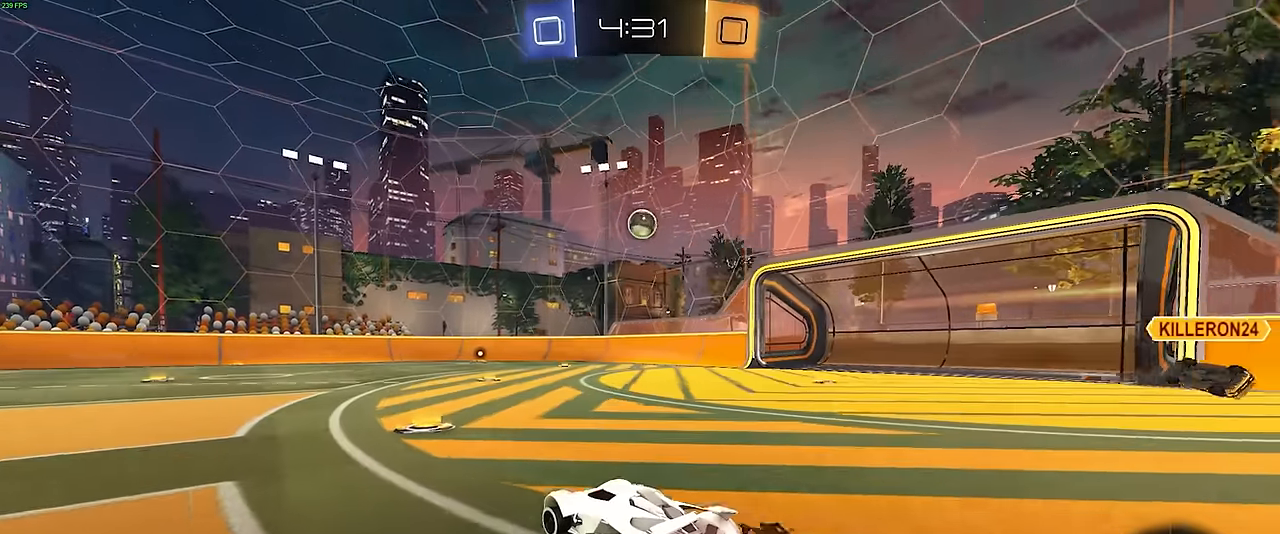
{"buttons": ["L1", "R2"], "left_stick": "right", "events": [[16, "left_stick", "right"], [100, "R1", "up"], [133, "left_stick", "down-right"], [183, "CROSS", "down"], [300, "left_stick", "center"], [316, "CROSS", "up"], [366, "CROSS", "down"], [400, "left_stick", "down-right"], [450, "L1", "down"], [466, "left_stick", "right"], [500, "CROSS", "up"]]}
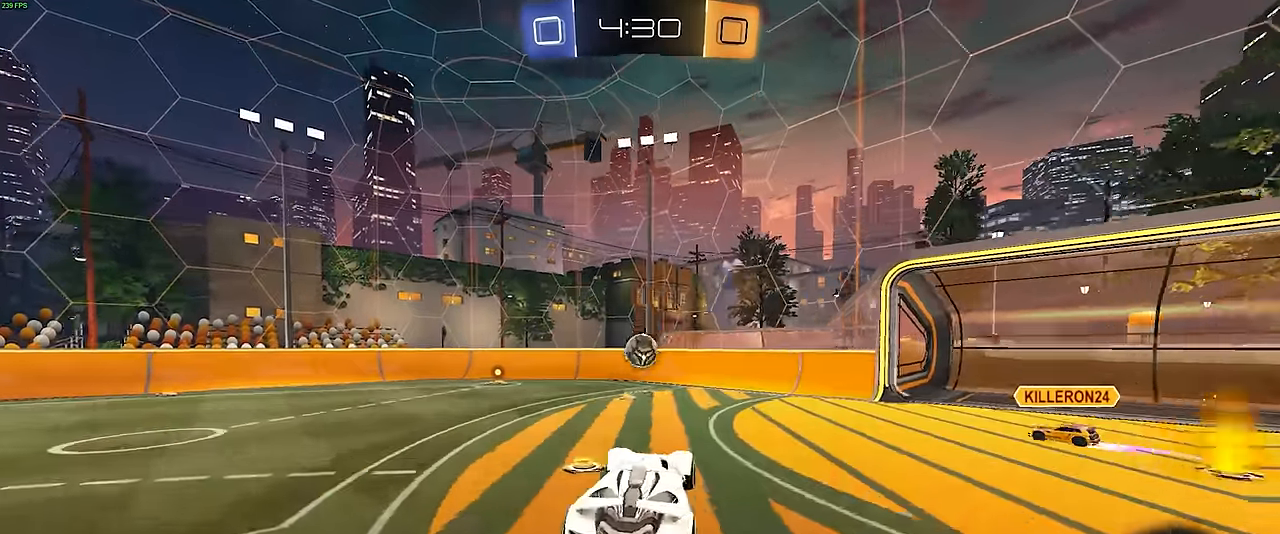
{"buttons": ["L1", "R1", "R2"], "left_stick": "down-left", "events": [[16, "R1", "down"], [183, "left_stick", "up"], [383, "left_stick", "down-left"]]}
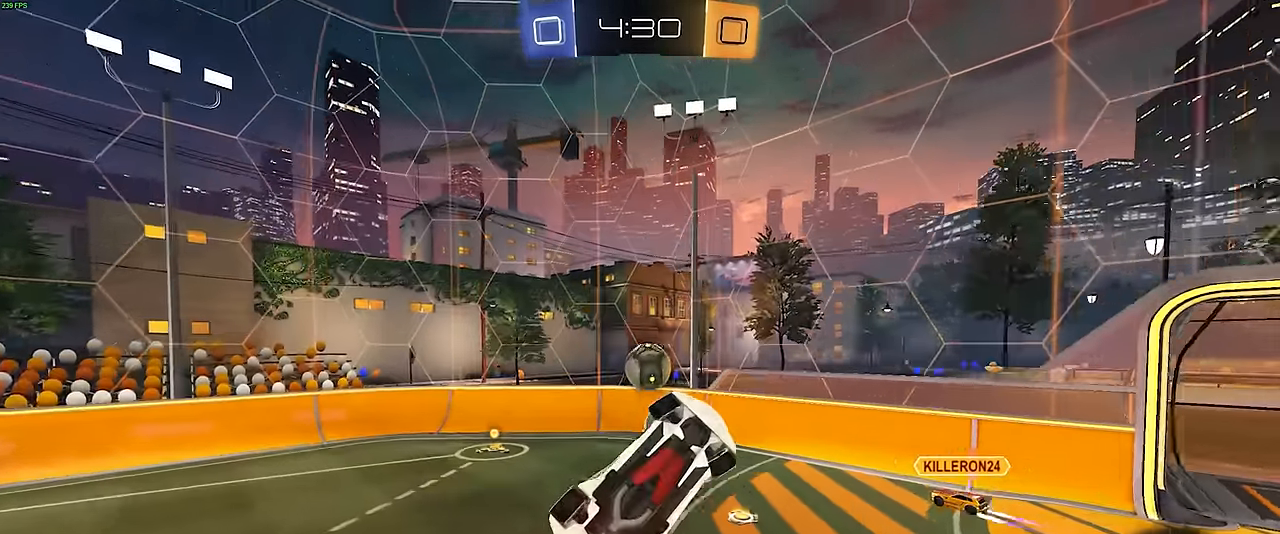
{"buttons": ["R2"], "left_stick": "up-left", "events": [[100, "left_stick", "up-right"], [116, "L1", "up"], [233, "left_stick", "center"], [350, "left_stick", "down-left"], [450, "left_stick", "up-left"], [500, "R1", "up"]]}
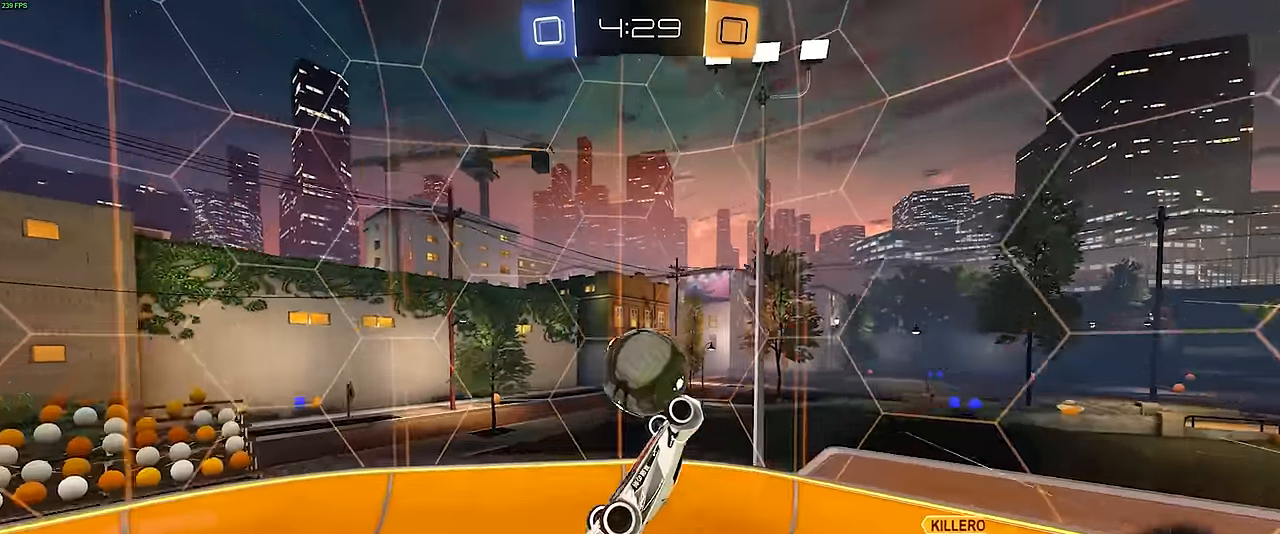
{"buttons": ["R1", "R2"], "left_stick": "right", "events": [[33, "L1", "down"], [33, "left_stick", "up"], [150, "R1", "down"], [183, "left_stick", "down"], [216, "R1", "up"], [250, "left_stick", "down-right"], [266, "L1", "up"], [416, "R1", "down"], [416, "left_stick", "right"]]}
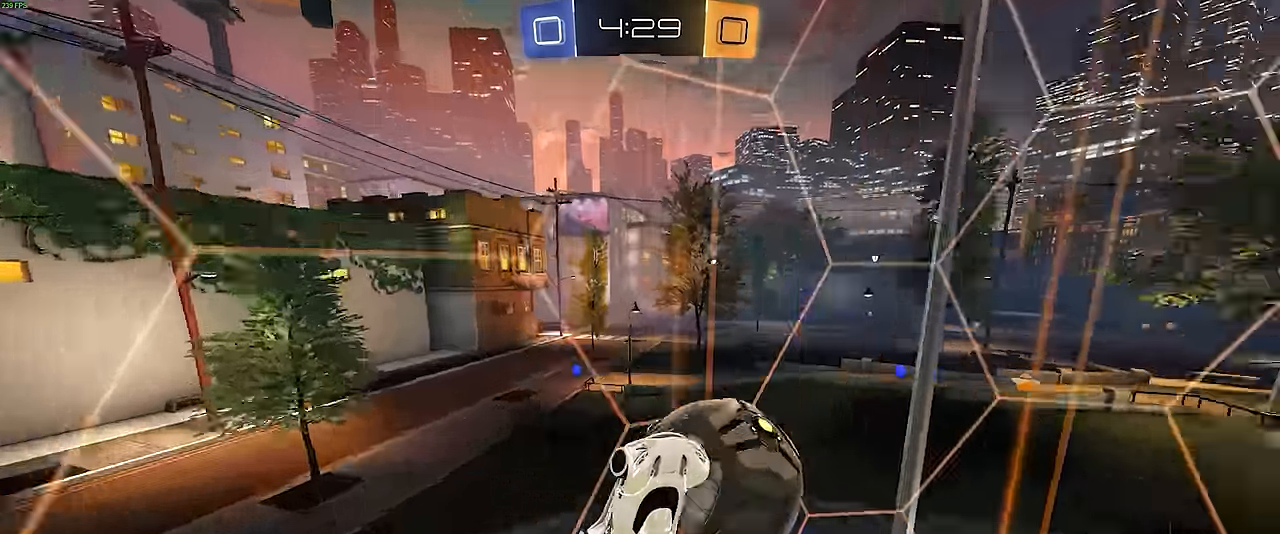
{"buttons": ["L2"], "left_stick": "center", "events": [[16, "left_stick", "up-right"], [216, "left_stick", "right"], [233, "L2", "down"], [233, "R1", "up"], [266, "R2", "up"], [333, "left_stick", "center"]]}
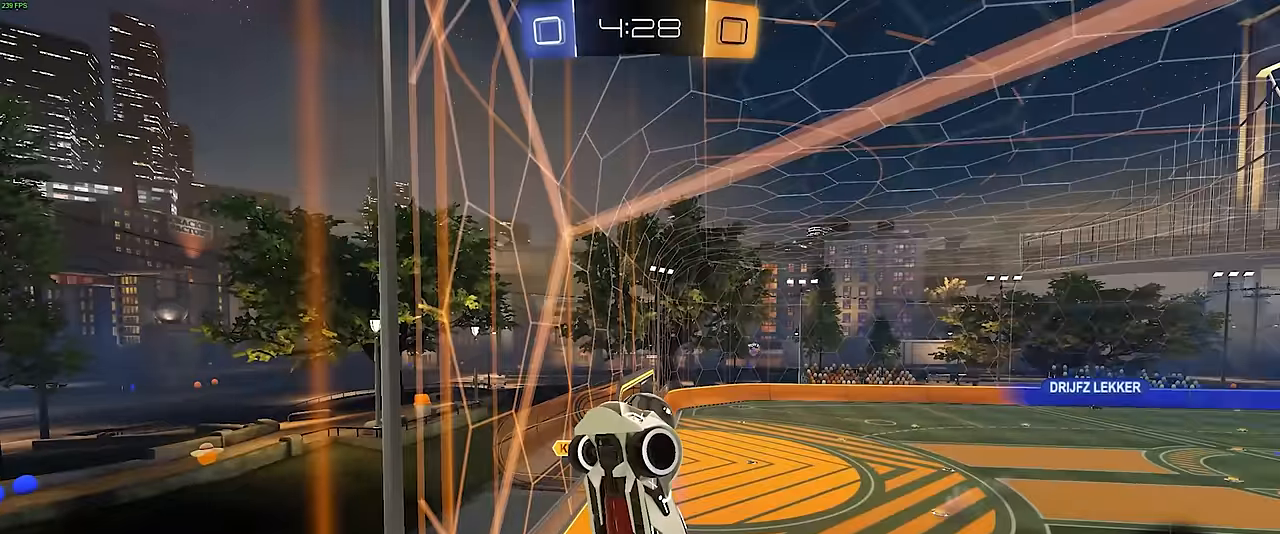
{"buttons": ["L1"], "left_stick": "up-right", "events": [[67, "CROSS", "down"], [83, "left_stick", "down"], [167, "CROSS", "up"], [167, "L2", "up"], [200, "left_stick", "down-right"], [283, "L1", "down"], [300, "left_stick", "right"], [383, "L1", "up"], [450, "L1", "down"], [500, "left_stick", "up-right"]]}
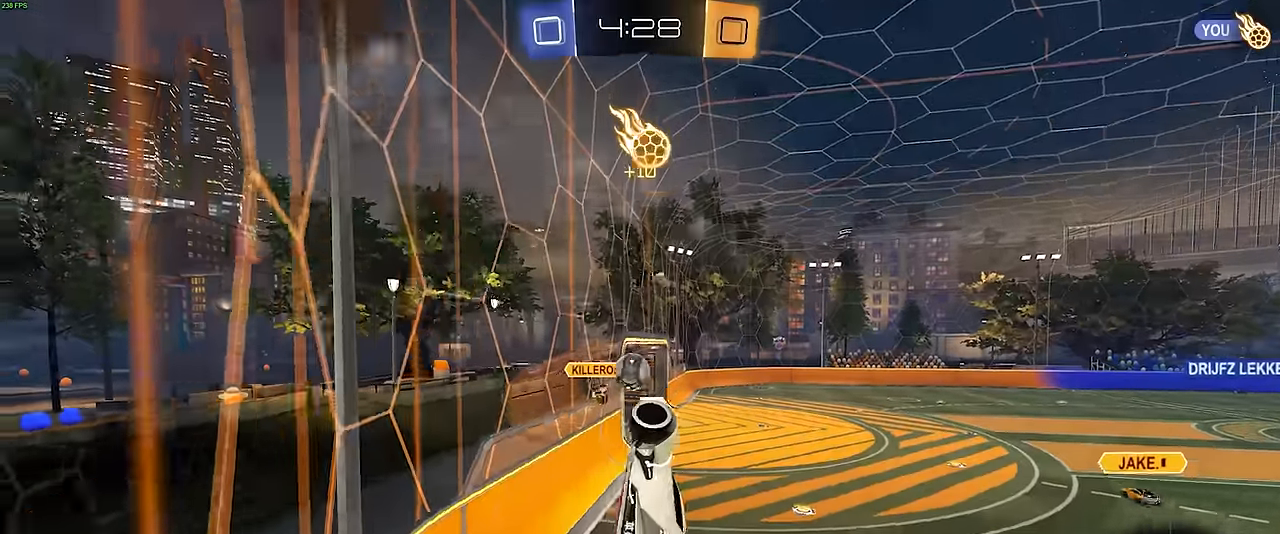
{"buttons": ["CROSS", "R2"], "left_stick": "down", "events": [[167, "left_stick", "down-right"], [300, "L1", "up"], [350, "R2", "down"], [350, "left_stick", "up"], [400, "CROSS", "down"], [450, "left_stick", "down"]]}
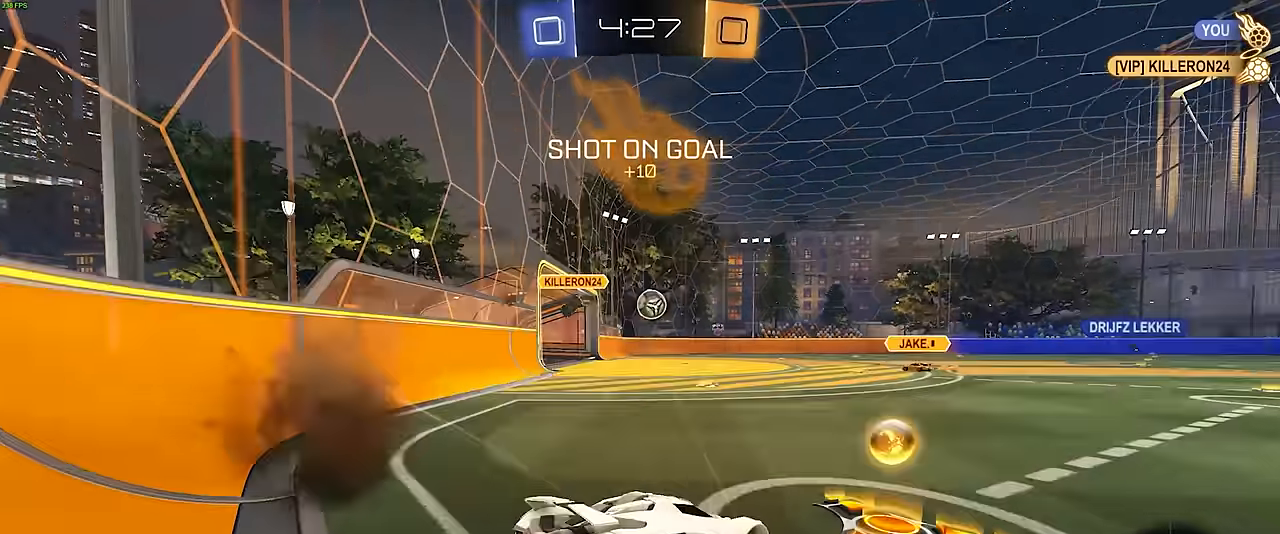
{"buttons": ["R1", "R2"], "left_stick": "center", "events": [[50, "CROSS", "up"], [167, "left_stick", "center"], [383, "R1", "down"]]}
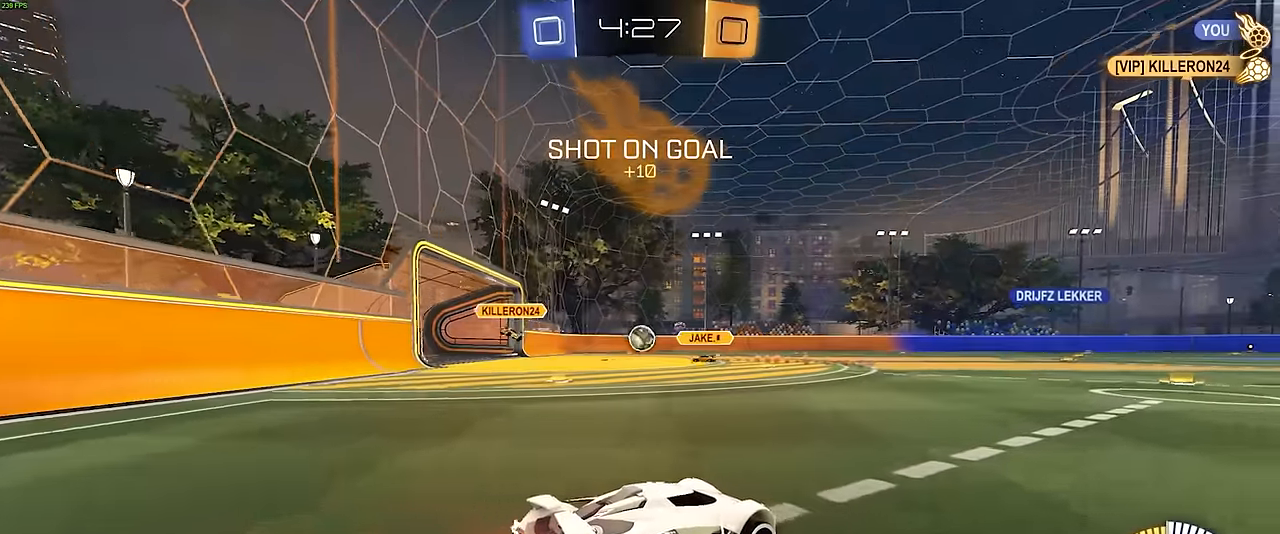
{"buttons": ["CROSS", "R1", "R2"], "left_stick": "up-right", "events": [[150, "R1", "up"], [433, "CROSS", "down"], [450, "R1", "down"], [483, "left_stick", "up-right"]]}
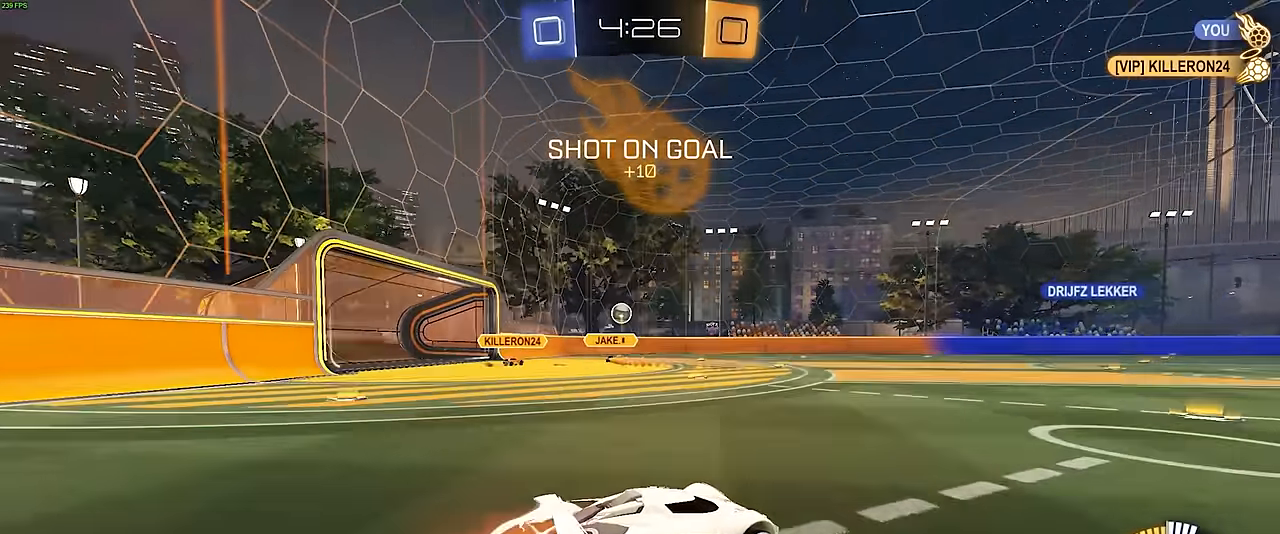
{"buttons": [], "left_stick": "center", "events": [[33, "CROSS", "up"], [83, "CROSS", "down"], [133, "left_stick", "center"], [200, "CROSS", "up"], [200, "R1", "up"], [233, "R2", "up"]]}
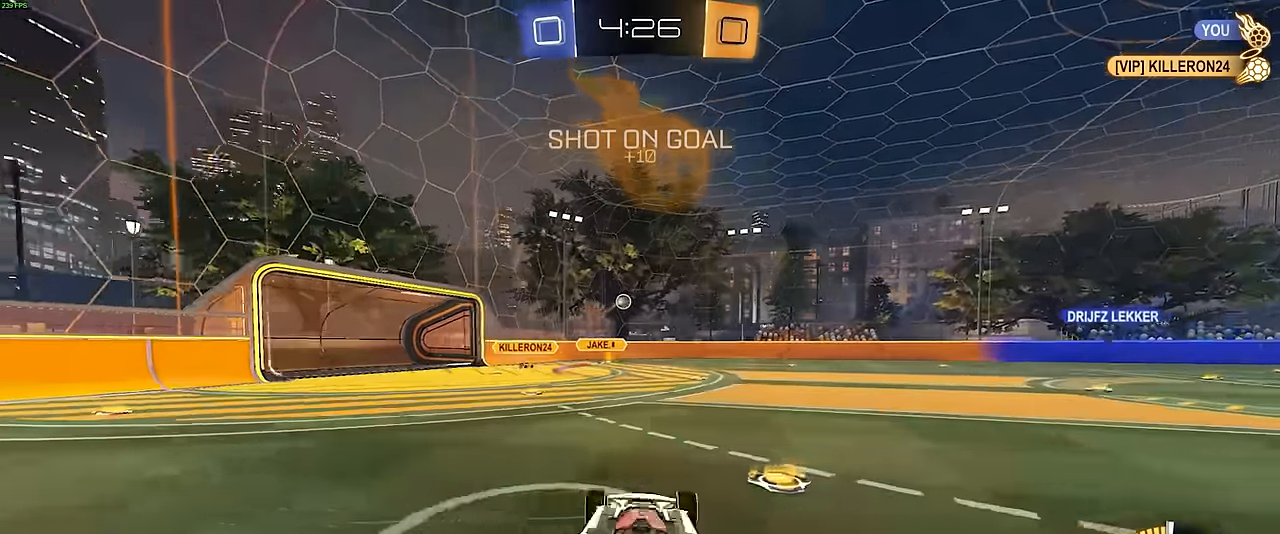
{"buttons": ["R1", "R2"], "left_stick": "center", "events": [[317, "R1", "down"], [317, "R2", "down"], [333, "CROSS", "down"], [333, "left_stick", "down"], [450, "CROSS", "up"], [483, "left_stick", "center"]]}
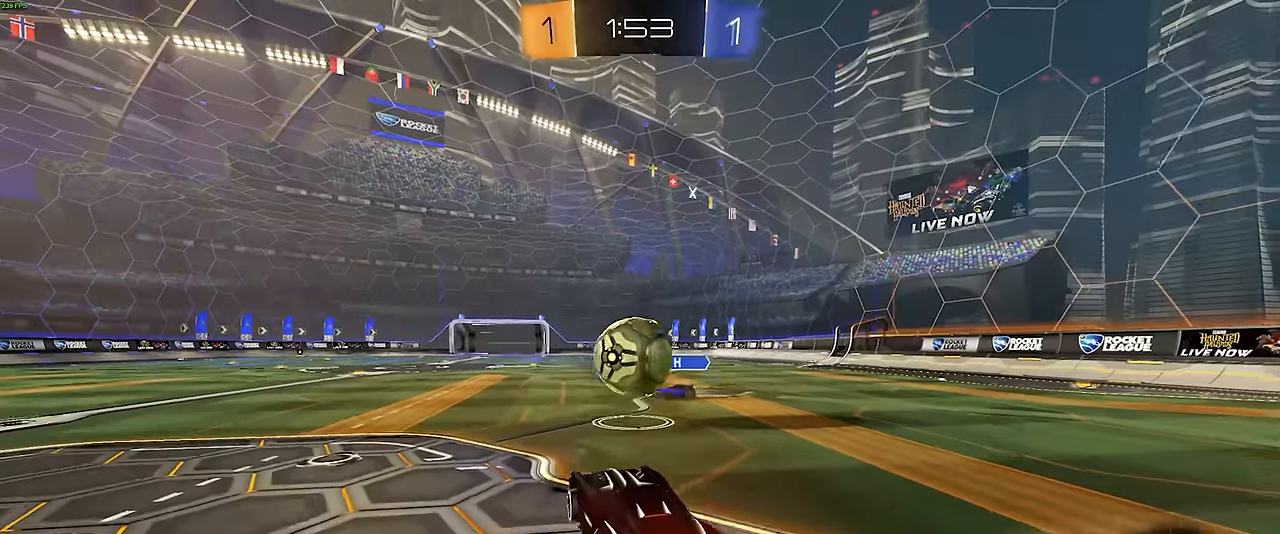
{"buttons": ["CROSS", "R1", "R2"], "left_stick": "center", "events": [[183, "left_stick", "up-right"], [283, "left_stick", "up"], [300, "CROSS", "down"], [383, "left_stick", "down"], [450, "left_stick", "center"]]}
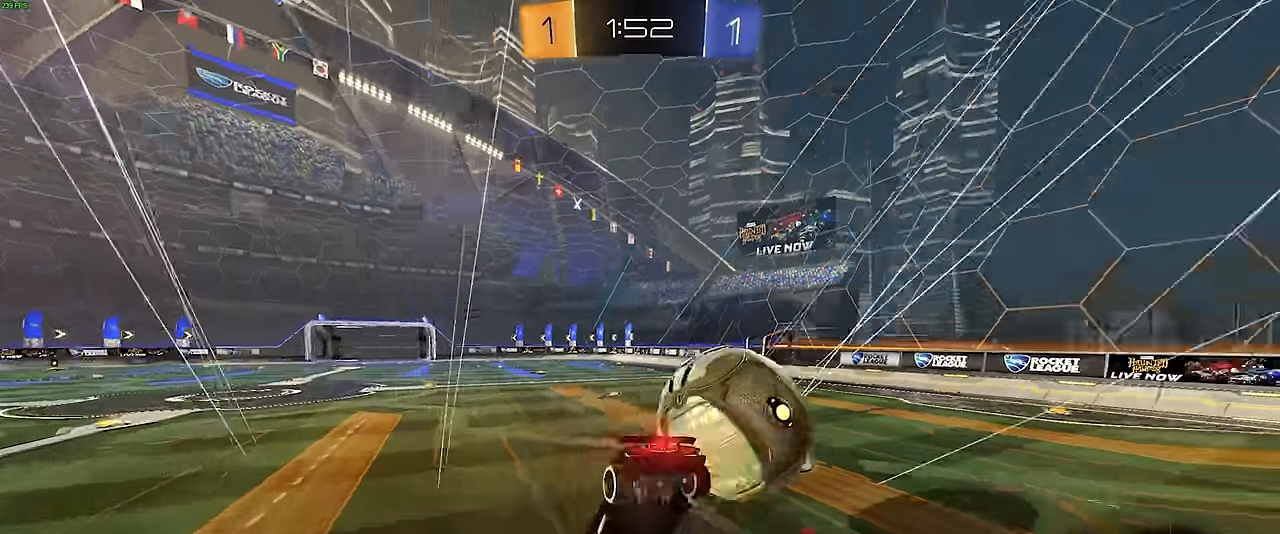
{"buttons": [], "left_stick": "center", "events": [[16, "CROSS", "up"], [33, "R1", "up"], [50, "R2", "up"]]}
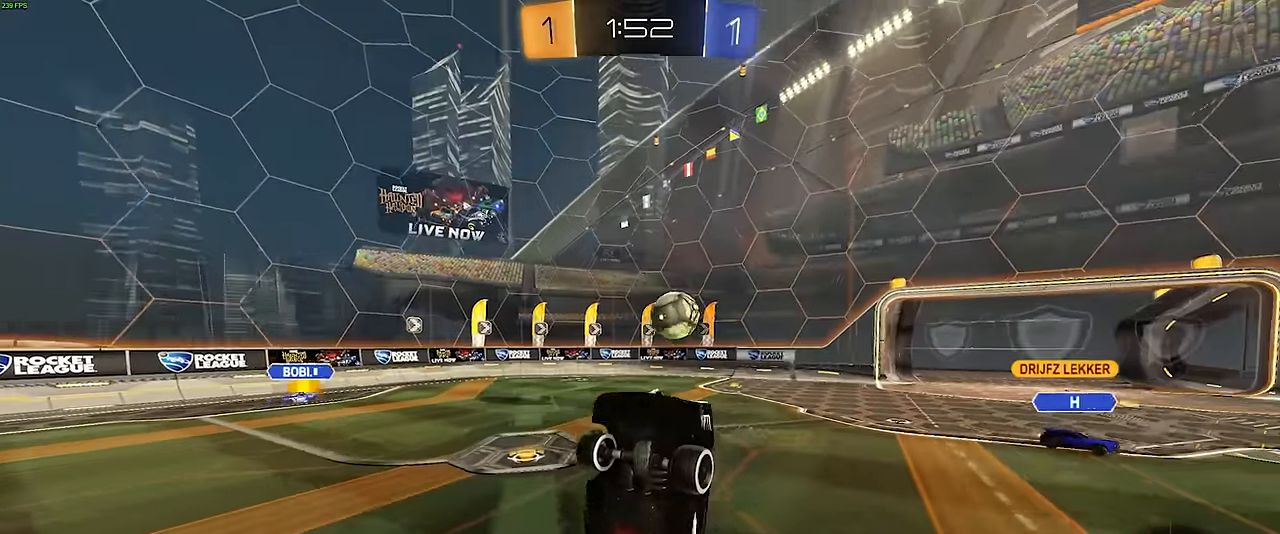
{"buttons": ["R2"], "left_stick": "up-right", "events": [[200, "left_stick", "up"], [300, "left_stick", "center"], [366, "R2", "down"], [433, "left_stick", "up-right"]]}
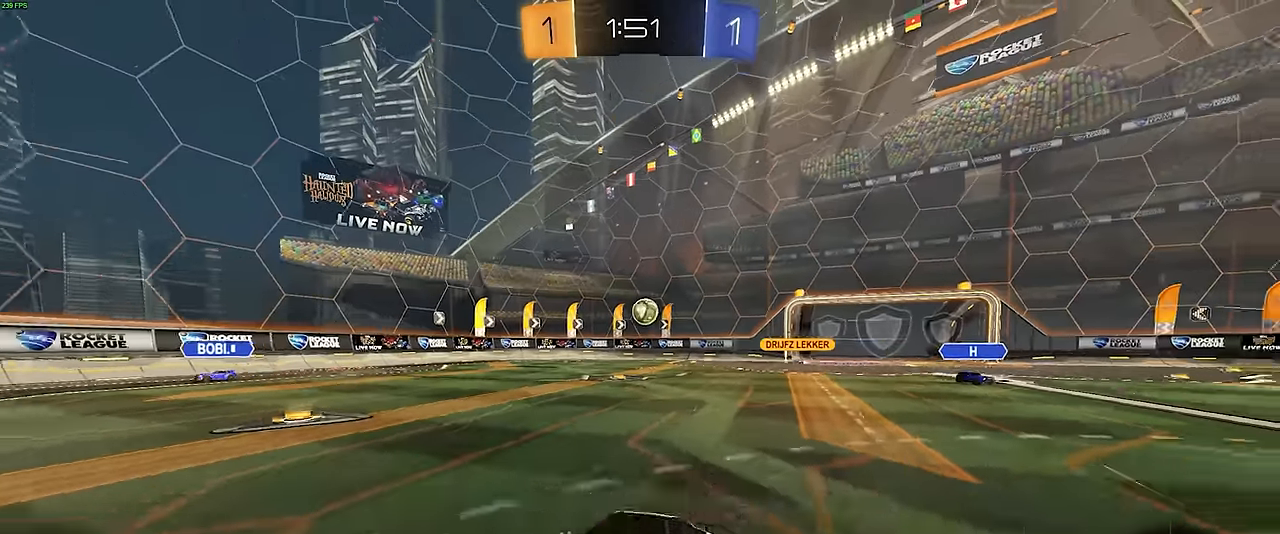
{"buttons": ["R2"], "left_stick": "right", "events": [[16, "left_stick", "right"]]}